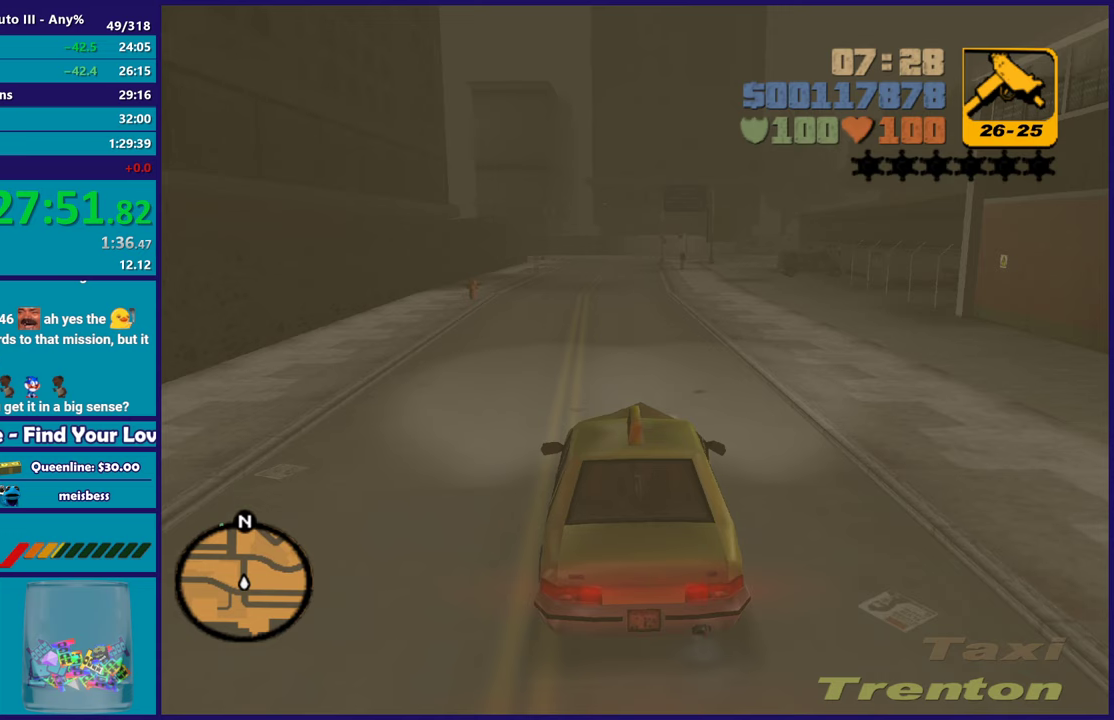
Gameplay with a controller (Xbox layout); each line is a JSON object with the inputs held at the frame after it. "events" lists button and stick changes between this image and that frame as [ms after this image, input, new state], when the widget could be followed in between. Not read: START.
{"buttons": ["R2"], "left_stick": "up-left", "right_stick": "center", "events": [[50, "left_stick", "down-right"], [200, "left_stick", "up-left"], [350, "left_stick", "down-right"], [433, "left_stick", "up-left"]]}
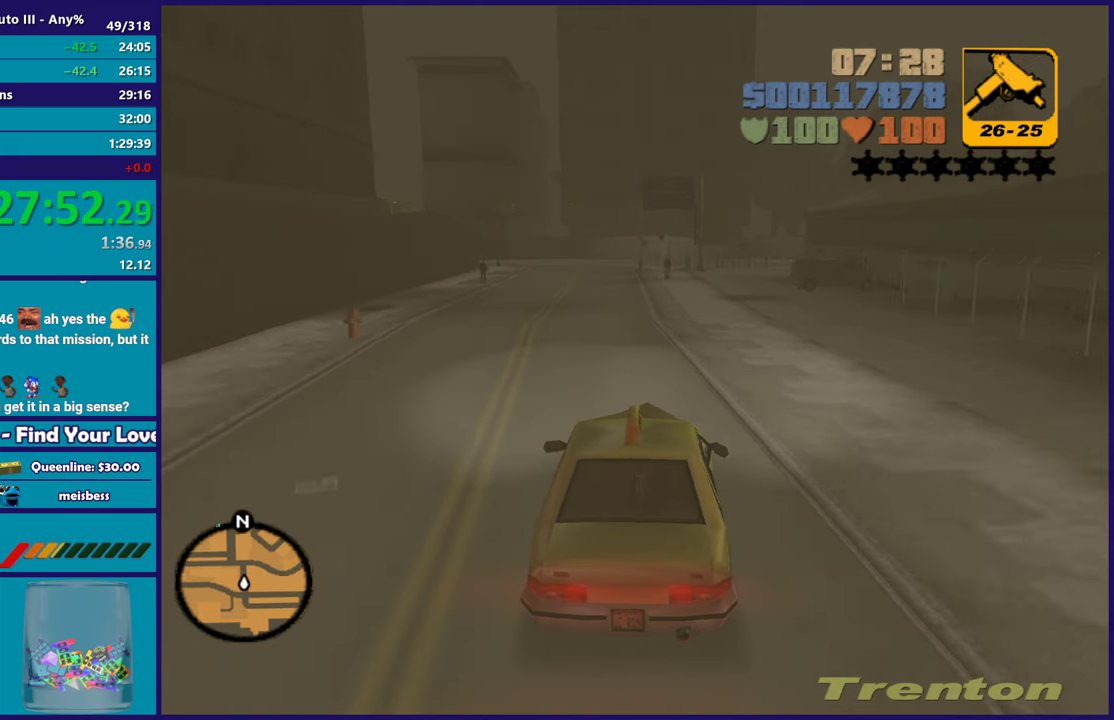
{"buttons": ["R2"], "left_stick": "center", "right_stick": "center", "events": [[50, "left_stick", "center"]]}
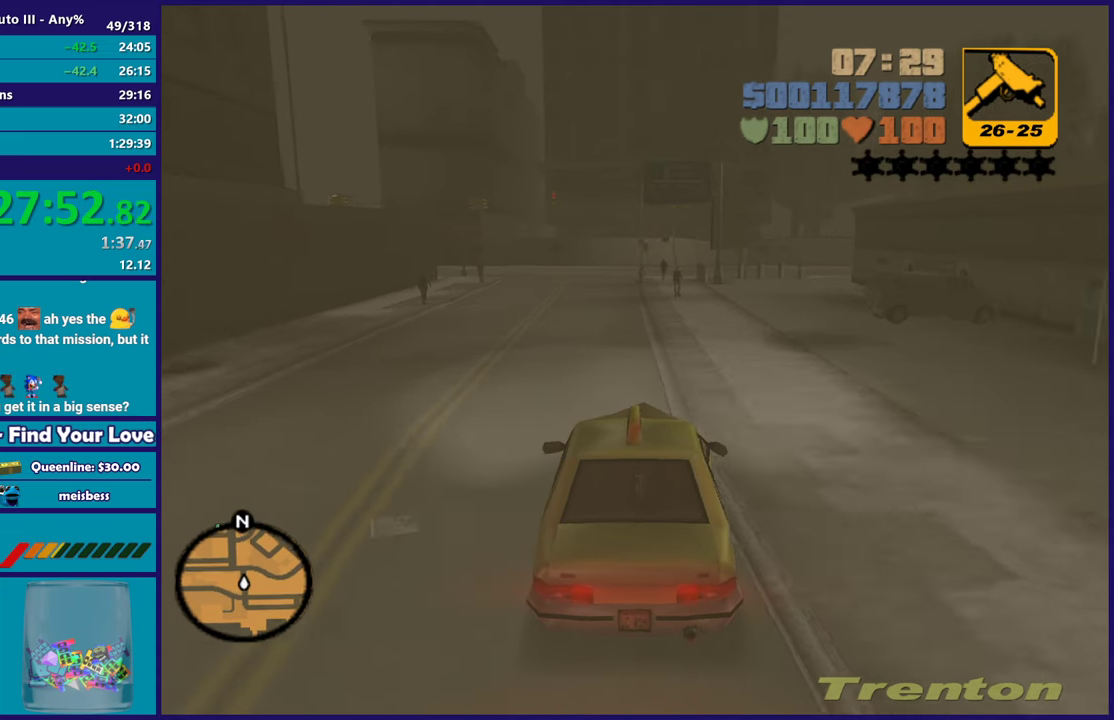
{"buttons": ["R2"], "left_stick": "center", "right_stick": "center", "events": [[33, "left_stick", "up-left"], [167, "left_stick", "down-right"], [300, "left_stick", "center"]]}
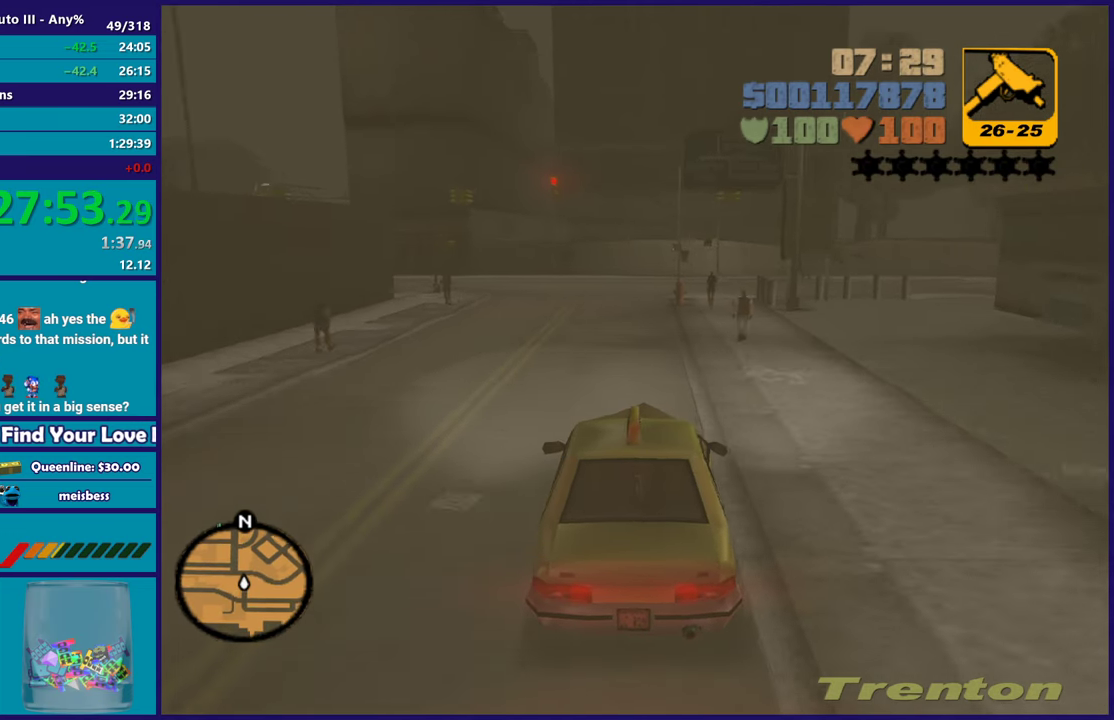
{"buttons": [], "left_stick": "left", "right_stick": "center", "events": [[33, "left_stick", "up-left"], [200, "left_stick", "down-right"], [233, "R2", "up"], [250, "left_stick", "center"], [450, "left_stick", "left"]]}
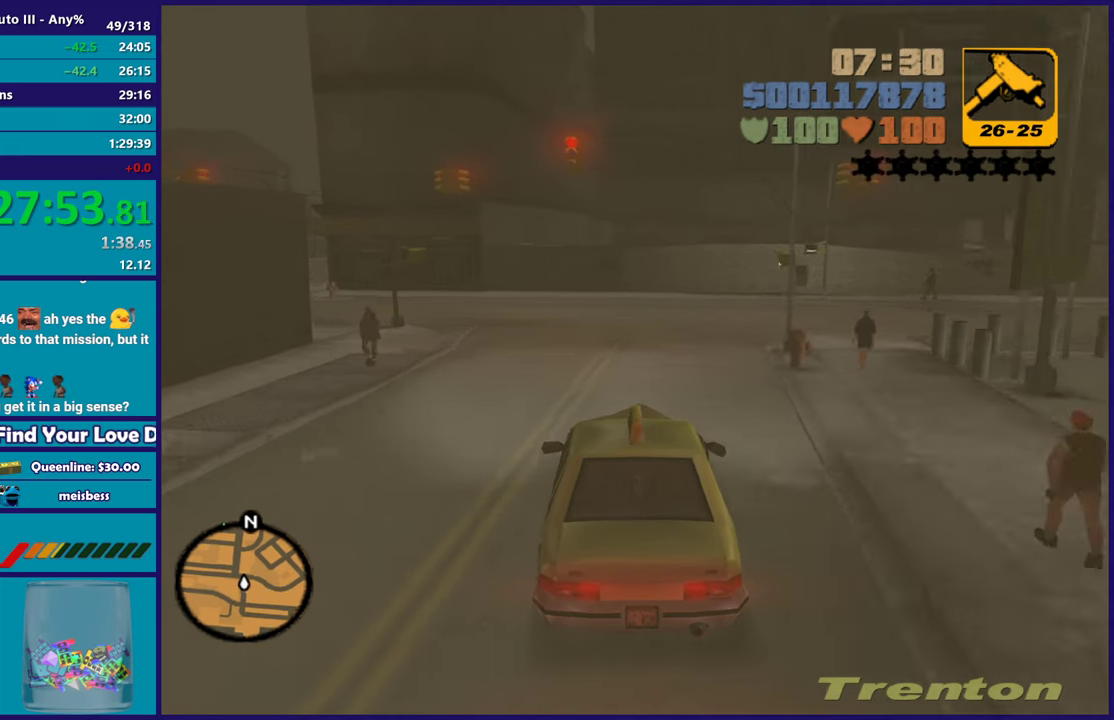
{"buttons": [], "left_stick": "left", "right_stick": "center", "events": [[83, "left_stick", "center"], [200, "A", "down"], [200, "left_stick", "left"], [383, "A", "up"]]}
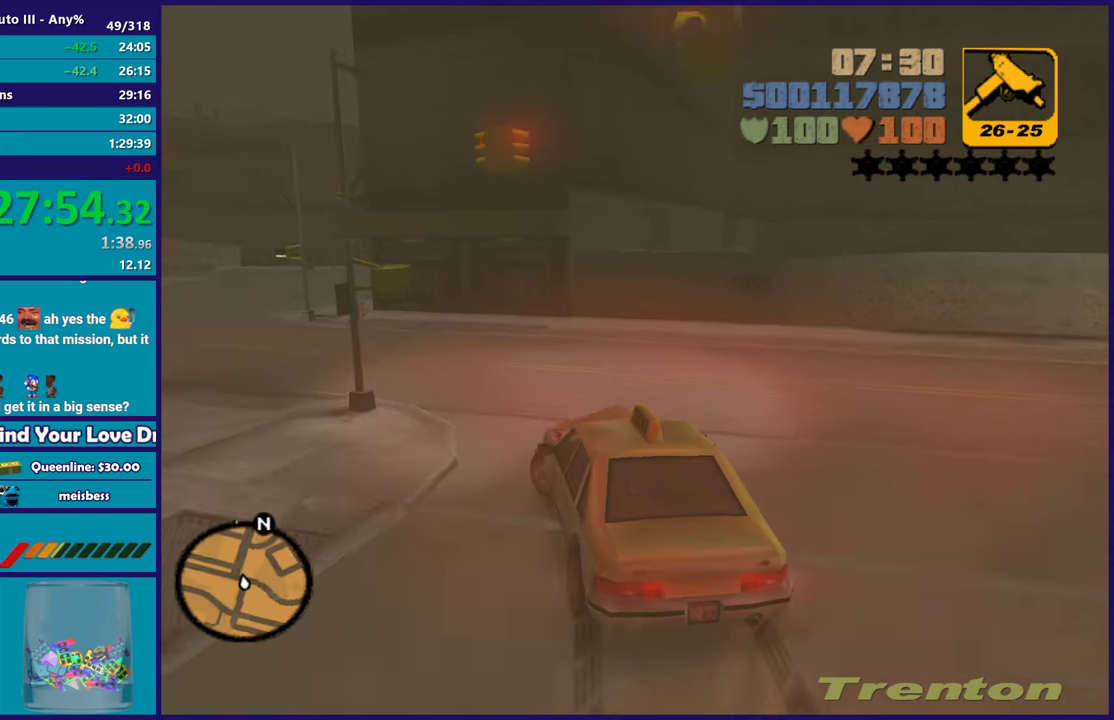
{"buttons": ["R2"], "left_stick": "left", "right_stick": "center", "events": [[250, "R2", "down"]]}
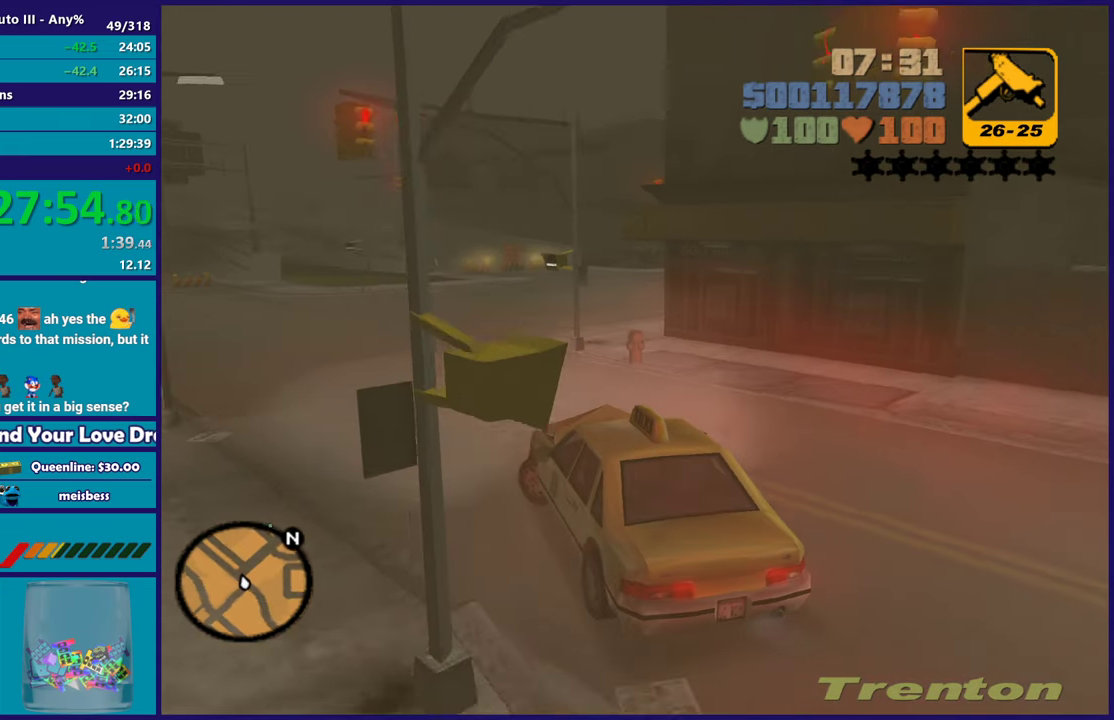
{"buttons": ["R2"], "left_stick": "down-right", "right_stick": "center", "events": [[133, "left_stick", "down-right"]]}
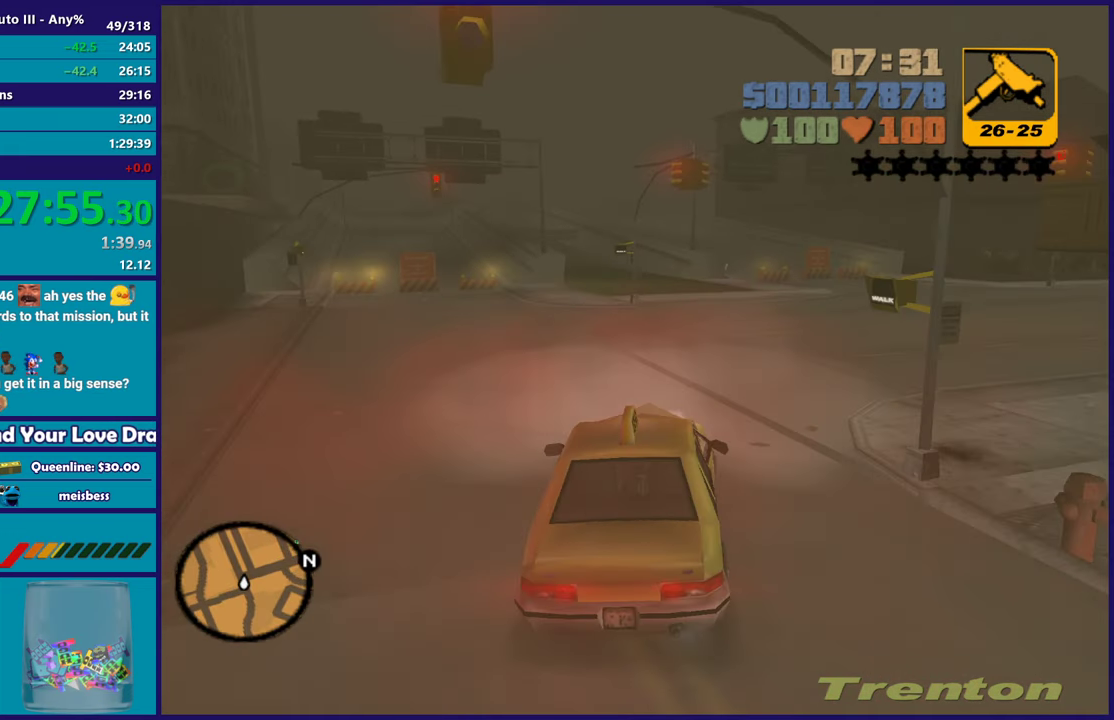
{"buttons": ["R2"], "left_stick": "down-right", "right_stick": "center", "events": []}
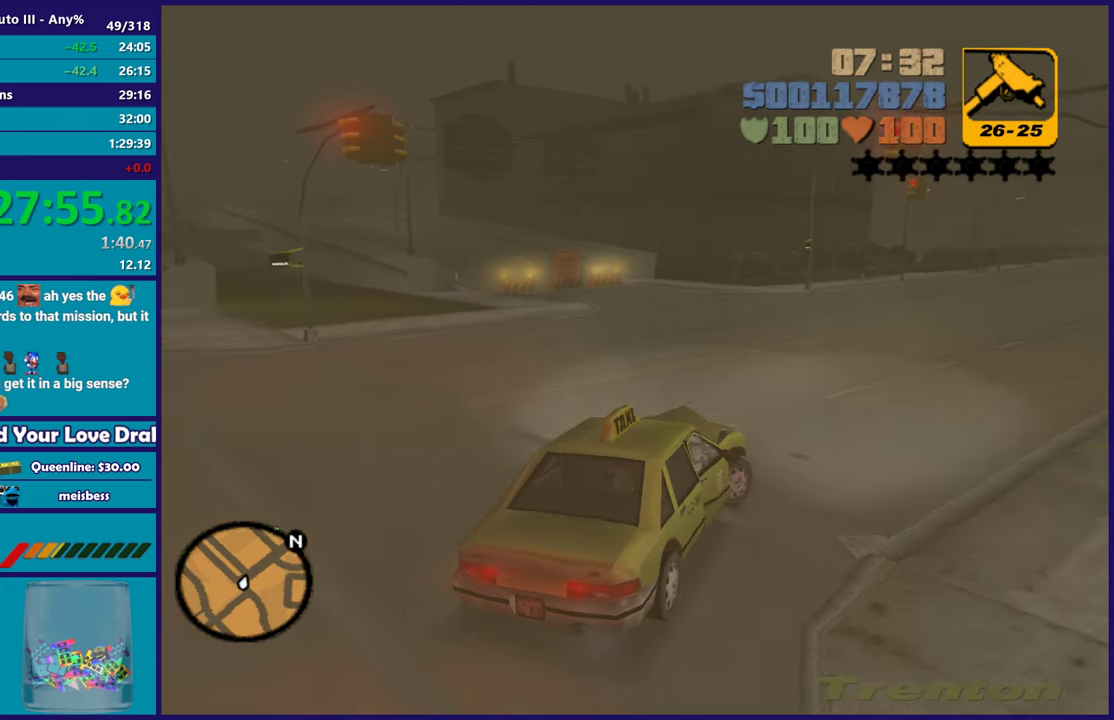
{"buttons": ["R2"], "left_stick": "center", "right_stick": "center", "events": [[167, "left_stick", "center"]]}
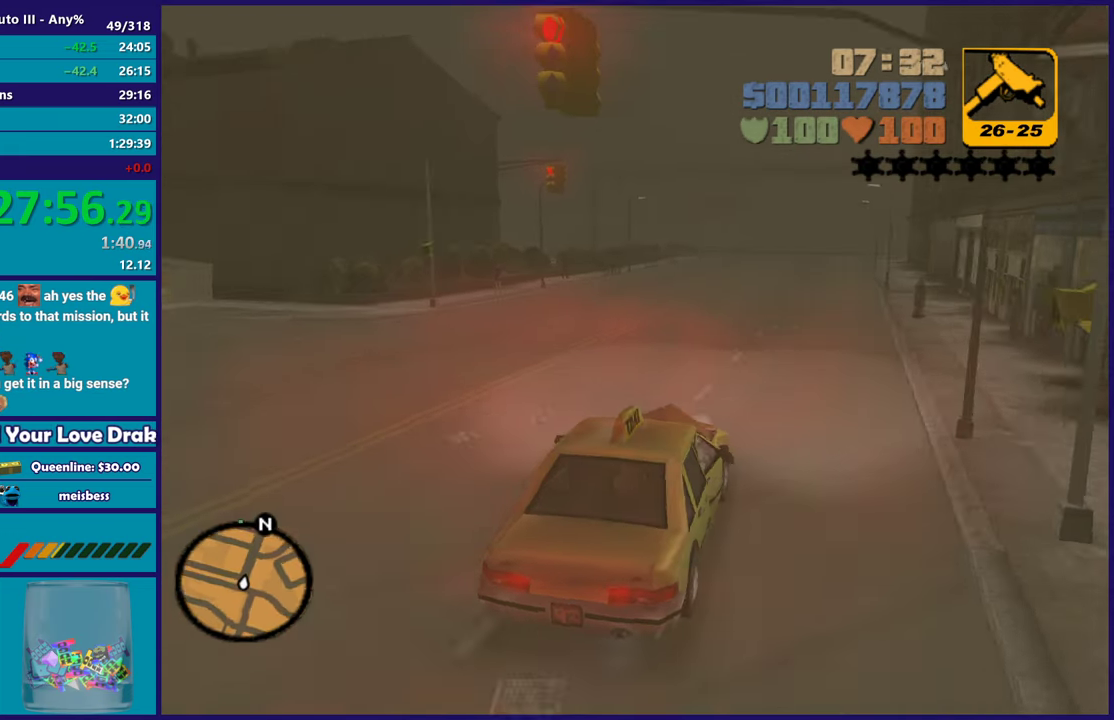
{"buttons": ["R2"], "left_stick": "center", "right_stick": "center", "events": [[250, "left_stick", "down-right"], [350, "left_stick", "center"]]}
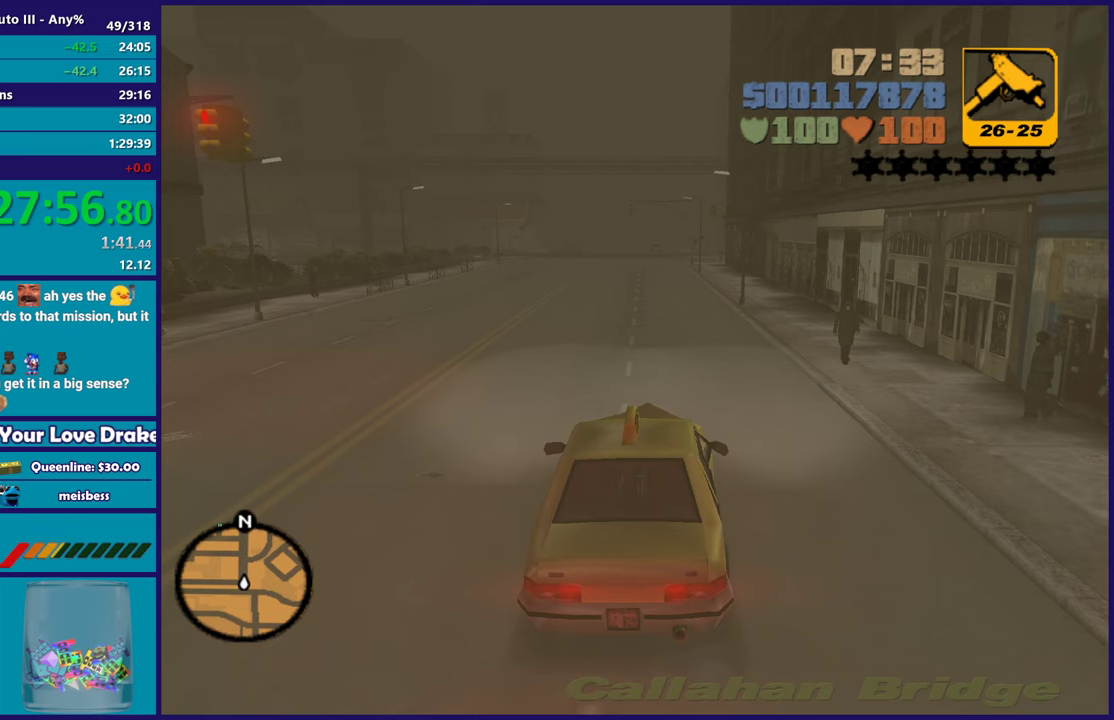
{"buttons": ["R2"], "left_stick": "left", "right_stick": "center", "events": [[100, "left_stick", "left"], [217, "left_stick", "center"], [333, "left_stick", "right"], [400, "left_stick", "center"], [450, "left_stick", "left"]]}
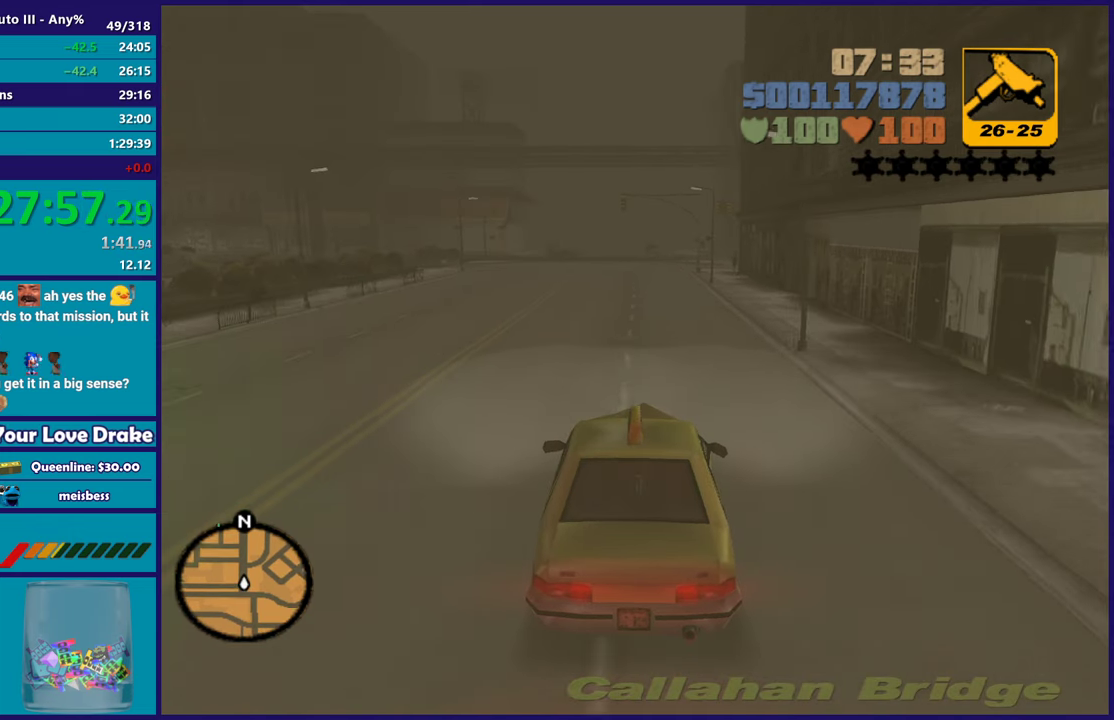
{"buttons": ["R2"], "left_stick": "down-right", "right_stick": "center", "events": [[33, "left_stick", "center"], [500, "left_stick", "down-right"]]}
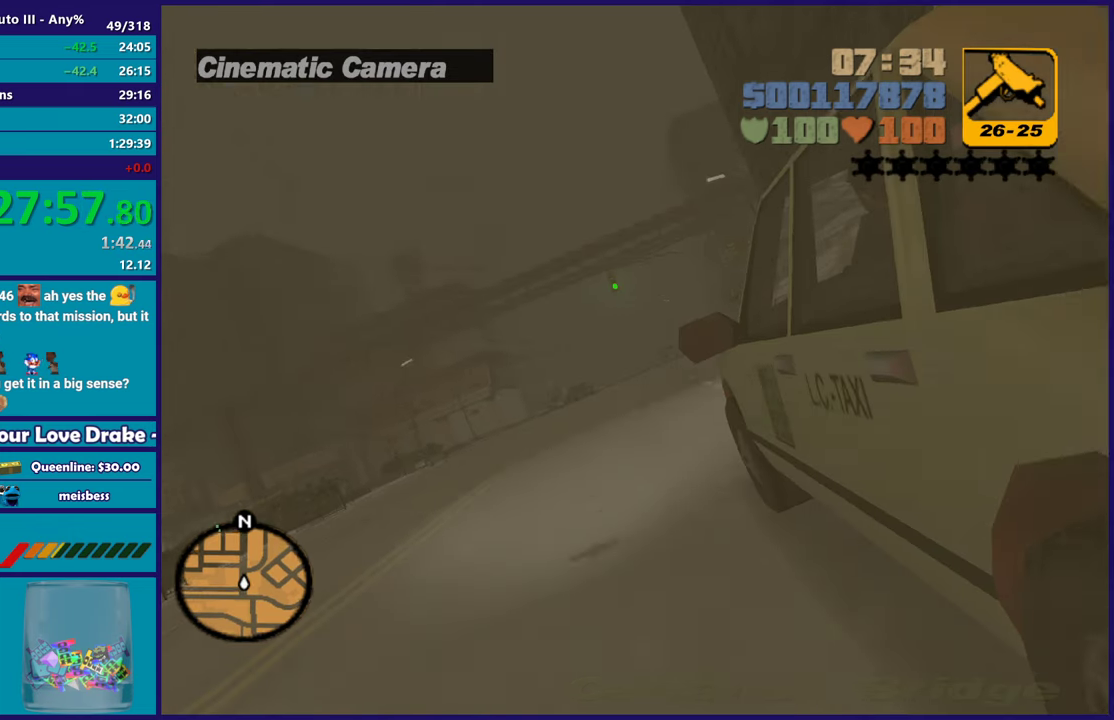
{"buttons": ["R2"], "left_stick": "center", "right_stick": "center", "events": [[50, "left_stick", "center"], [233, "left_stick", "up-left"], [317, "left_stick", "center"]]}
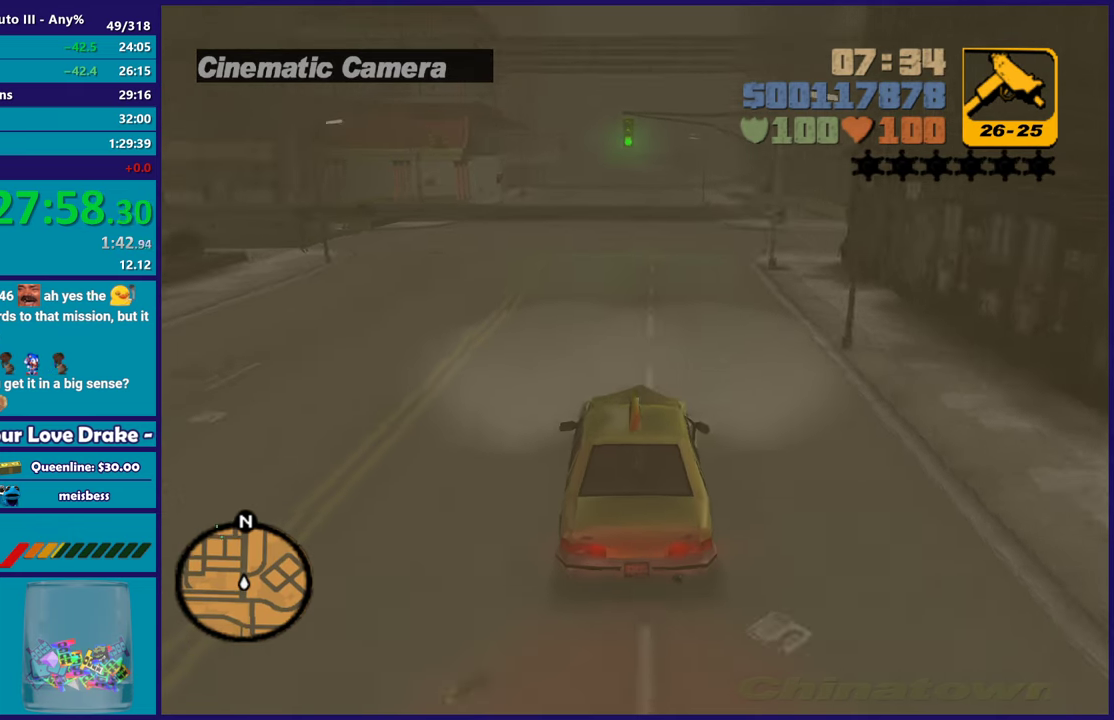
{"buttons": ["R2"], "left_stick": "center", "right_stick": "center", "events": [[283, "left_stick", "down-right"], [367, "left_stick", "center"]]}
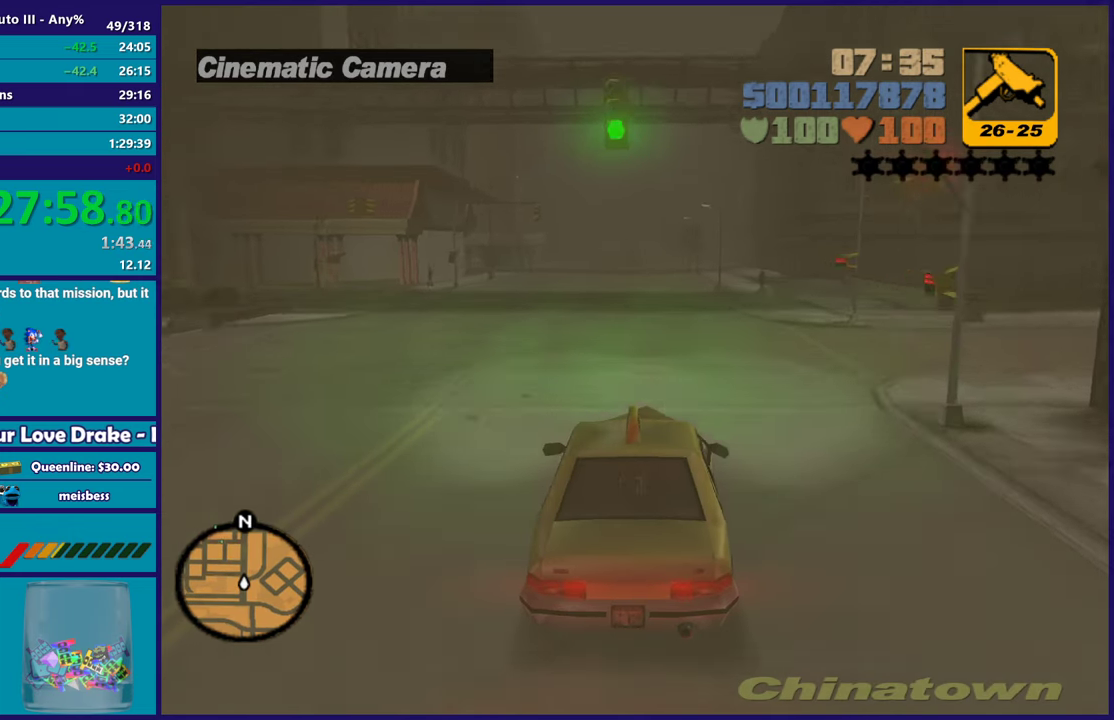
{"buttons": ["R2"], "left_stick": "center", "right_stick": "center", "events": []}
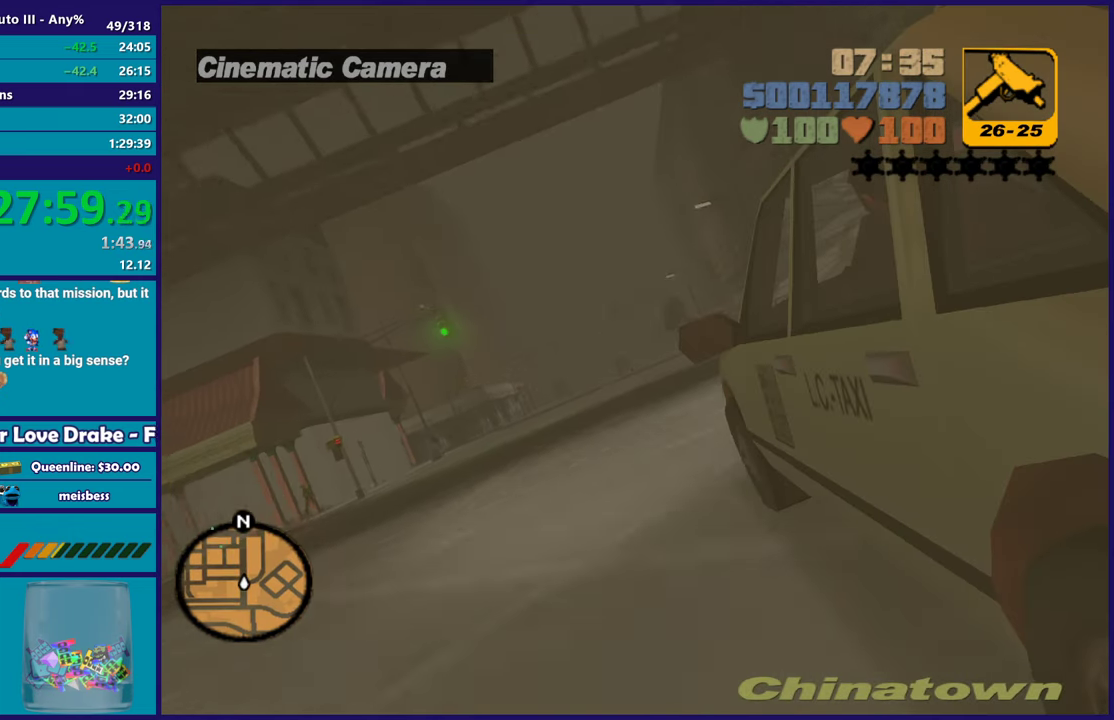
{"buttons": ["R2"], "left_stick": "center", "right_stick": "center", "events": []}
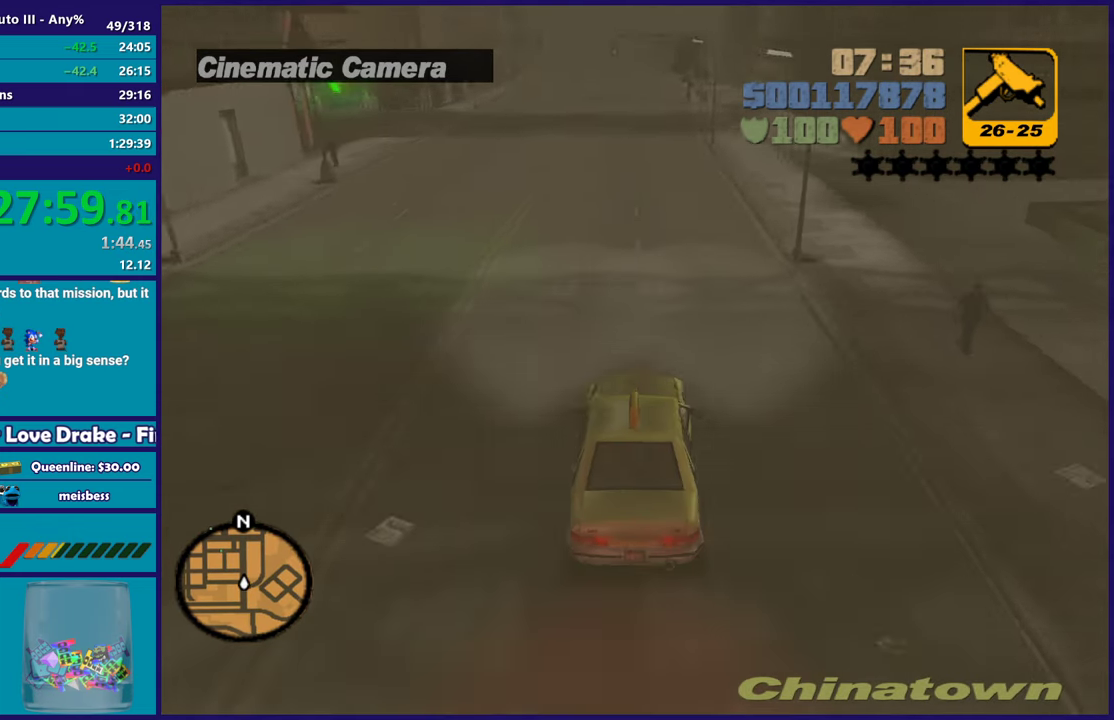
{"buttons": ["R2"], "left_stick": "center", "right_stick": "center", "events": []}
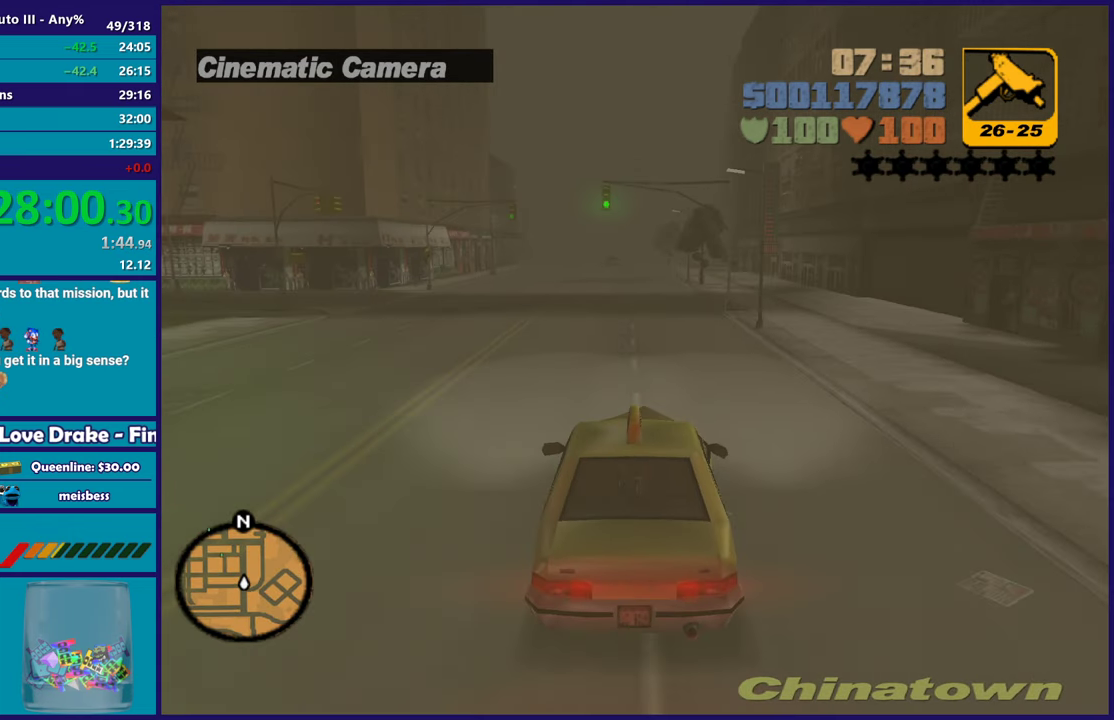
{"buttons": ["R2"], "left_stick": "center", "right_stick": "center", "events": []}
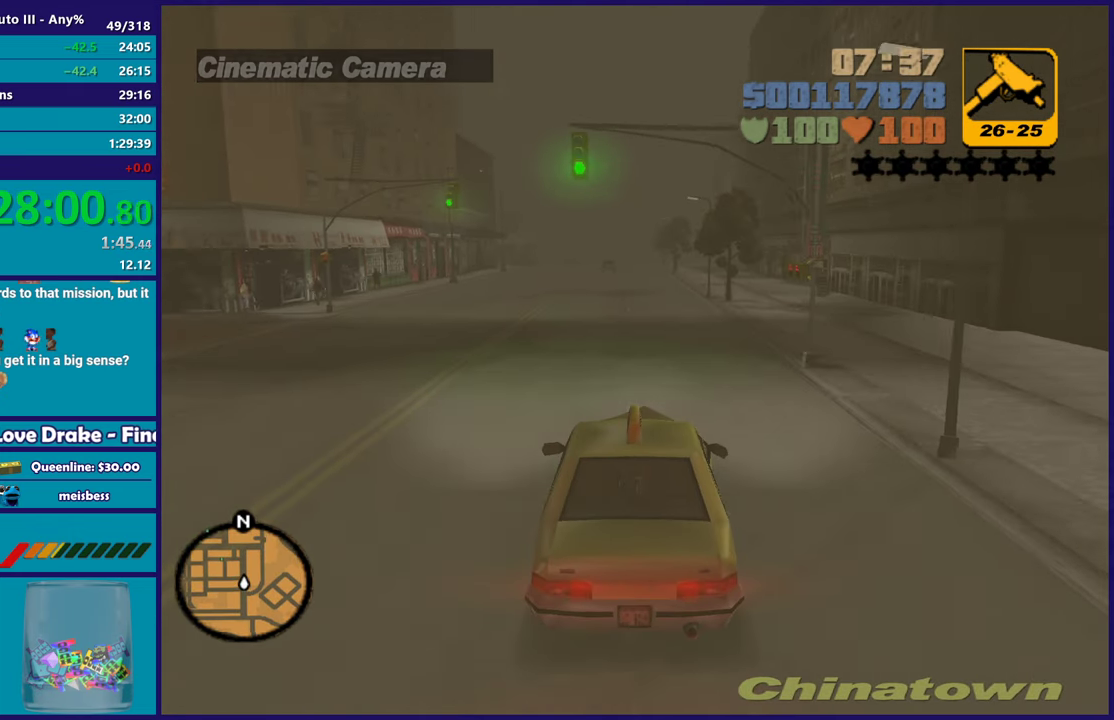
{"buttons": ["R2"], "left_stick": "center", "right_stick": "center", "events": []}
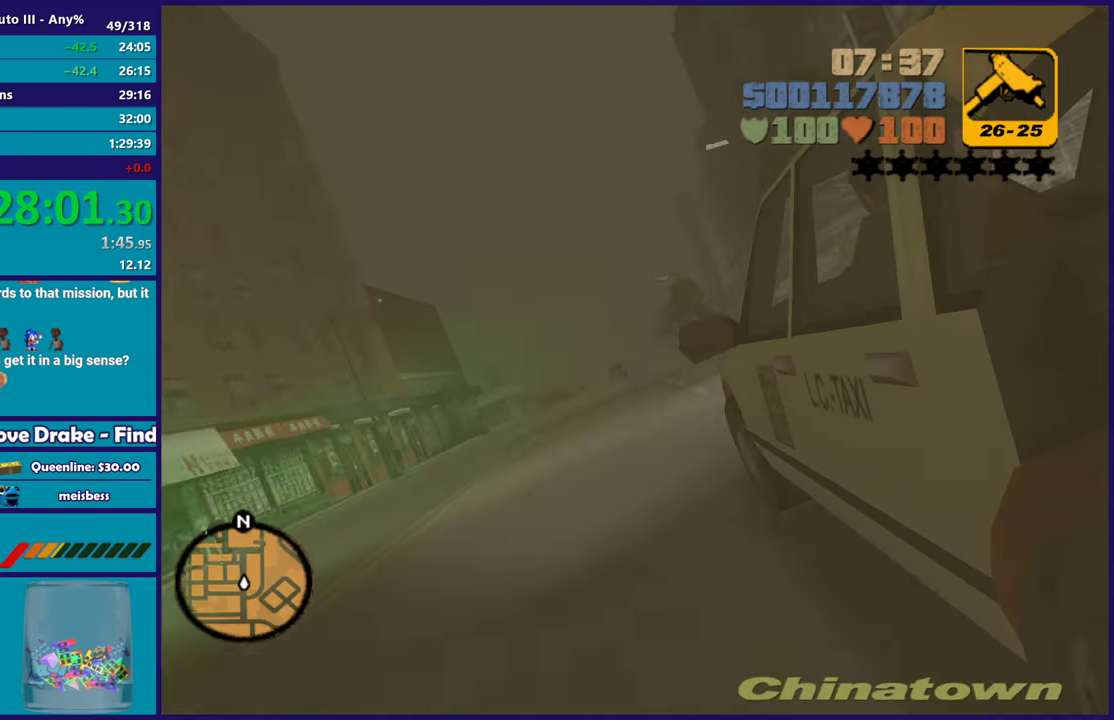
{"buttons": ["R2"], "left_stick": "center", "right_stick": "center", "events": []}
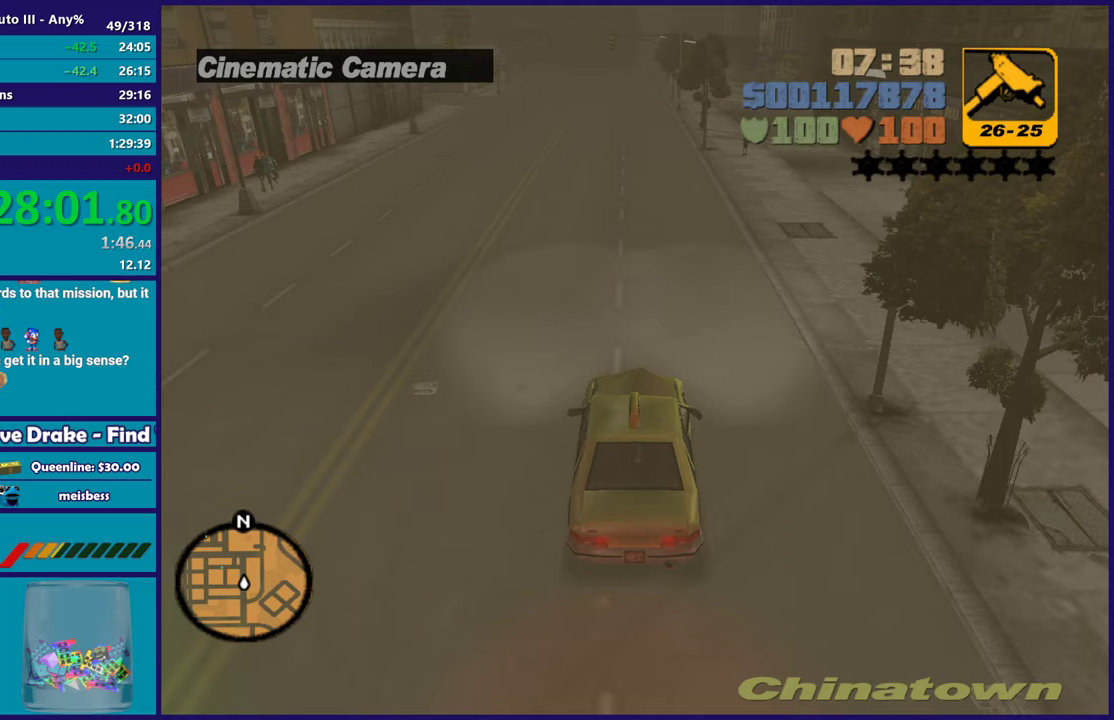
{"buttons": ["R2"], "left_stick": "center", "right_stick": "center", "events": []}
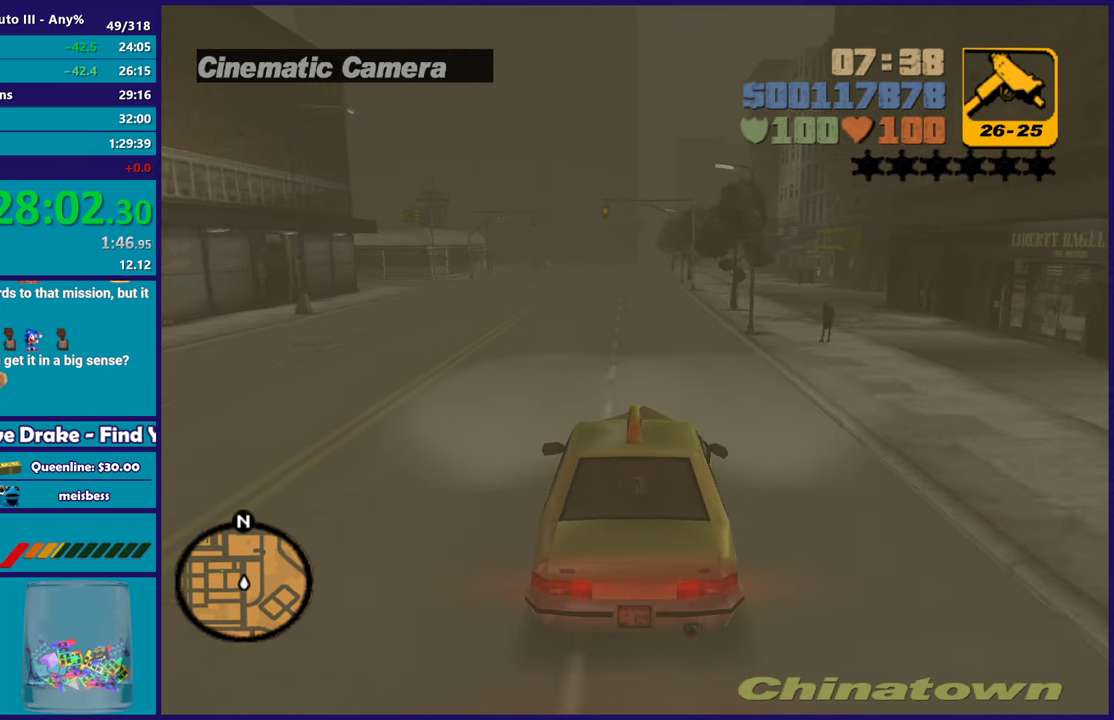
{"buttons": [], "left_stick": "center", "right_stick": "center", "events": [[33, "R2", "up"], [283, "left_stick", "left"], [483, "left_stick", "center"]]}
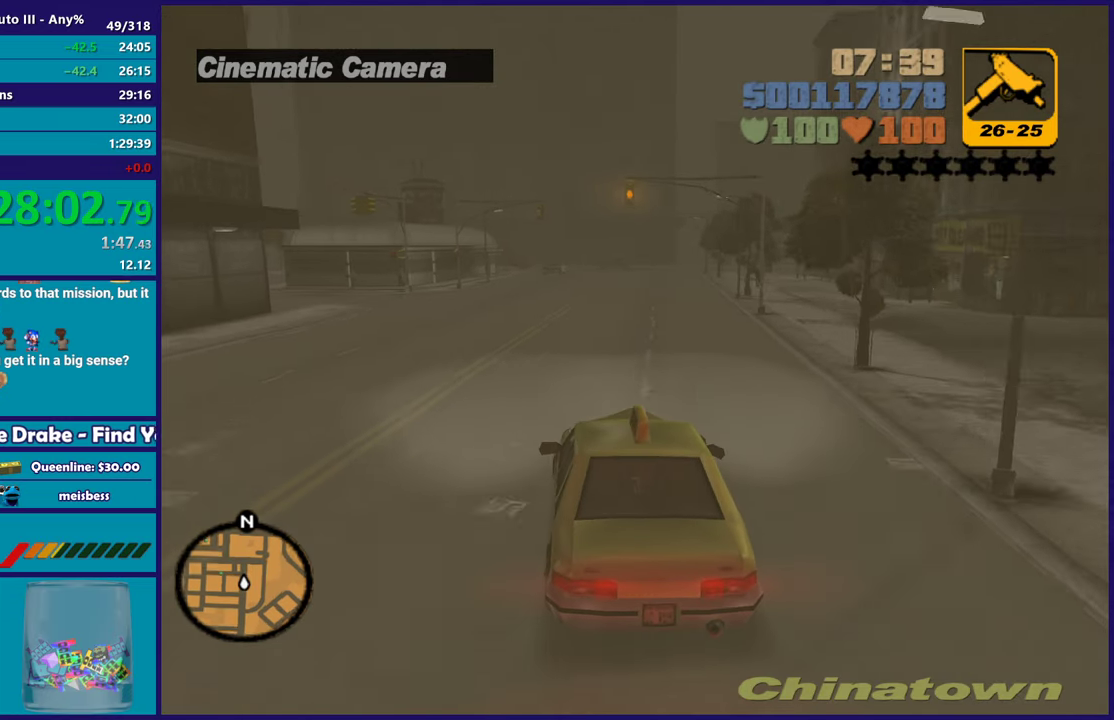
{"buttons": [], "left_stick": "left", "right_stick": "center", "events": [[200, "left_stick", "left"]]}
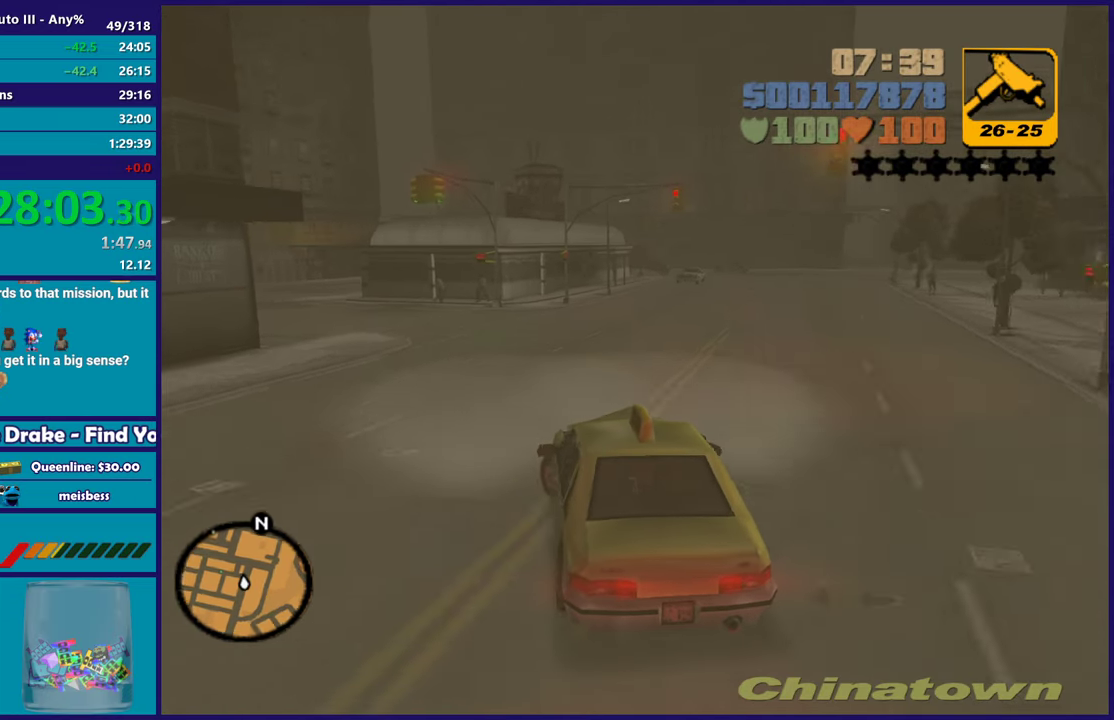
{"buttons": ["R2"], "left_stick": "left", "right_stick": "center", "events": [[83, "left_stick", "down-left"], [133, "left_stick", "center"], [183, "left_stick", "left"], [383, "R2", "down"], [383, "left_stick", "center"], [483, "left_stick", "left"]]}
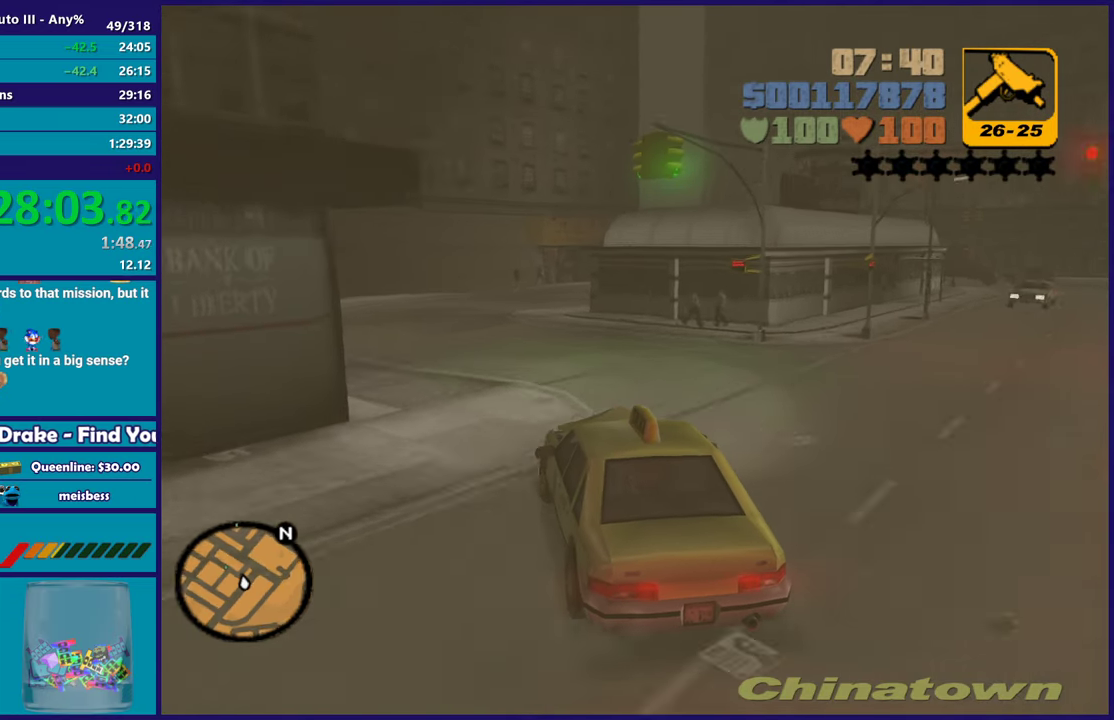
{"buttons": ["R2"], "left_stick": "left", "right_stick": "center", "events": [[167, "left_stick", "center"], [267, "left_stick", "left"], [400, "left_stick", "center"], [500, "left_stick", "left"]]}
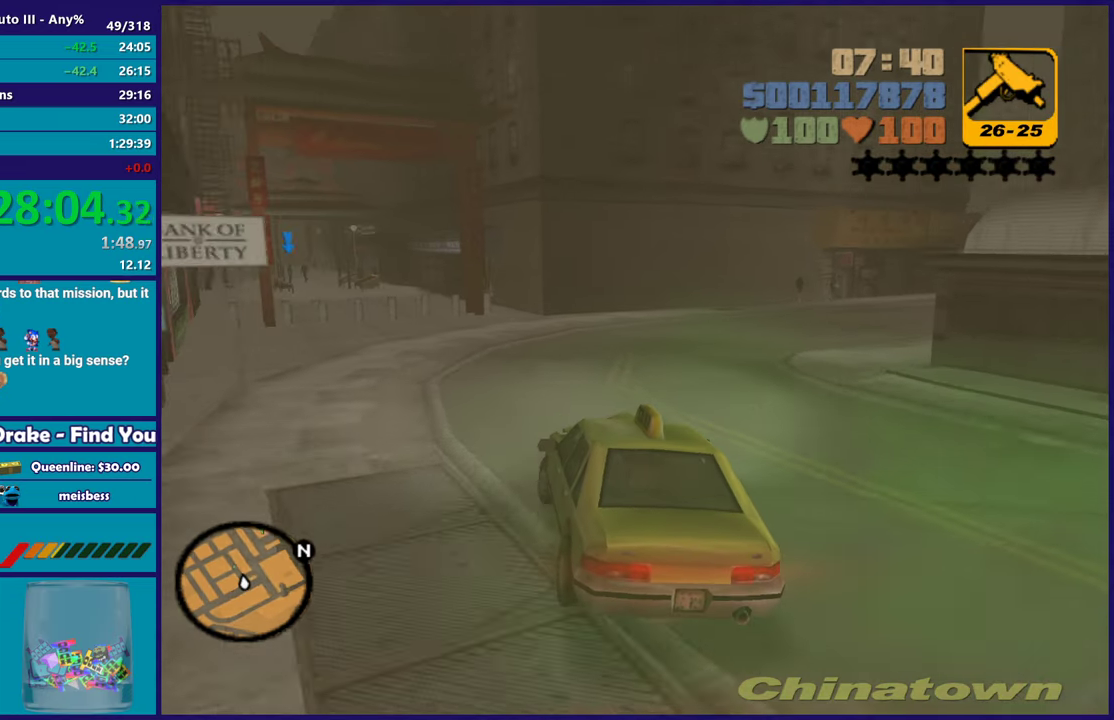
{"buttons": ["A"], "left_stick": "right", "right_stick": "center", "events": [[83, "R2", "up"], [117, "left_stick", "down-right"], [200, "A", "down"], [333, "left_stick", "down-left"], [433, "left_stick", "center"], [483, "left_stick", "right"]]}
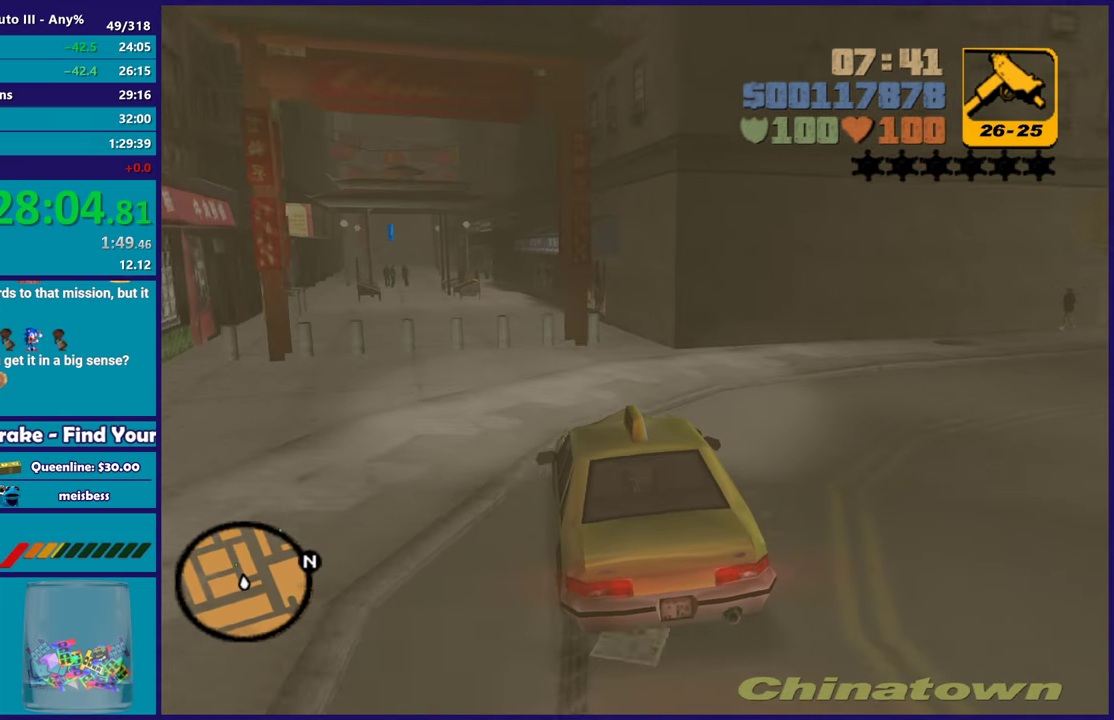
{"buttons": ["A", "L2"], "left_stick": "center", "right_stick": "center", "events": [[83, "left_stick", "down-right"], [417, "L2", "down"], [467, "left_stick", "center"]]}
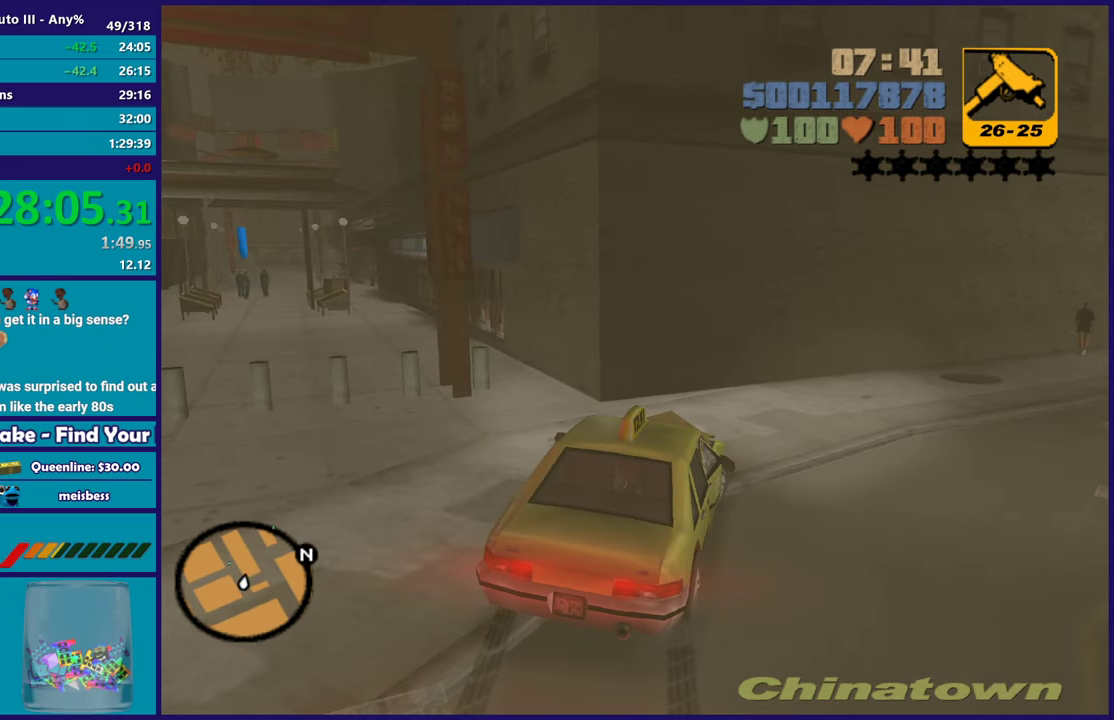
{"buttons": [], "left_stick": "left", "right_stick": "center", "events": [[33, "A", "up"], [133, "Y", "down"], [267, "Y", "up"], [317, "Y", "down"], [367, "left_stick", "left"], [383, "L2", "up"], [450, "Y", "up"]]}